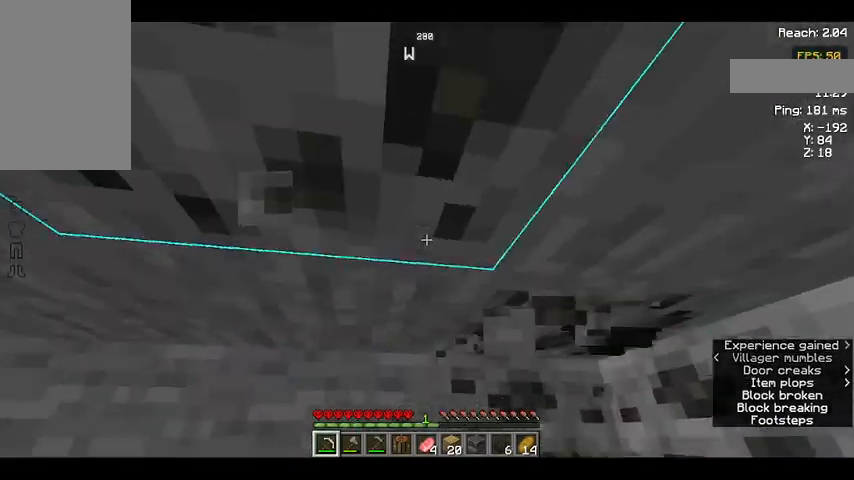
Gameplay with keyboard and mouse; each line is a JSON object with the keys and mouse buttons held at the frame after it. "events" lists presses ("down") and releases ("up") of "a", "d", "s", "space", "w", "mouse_left" and "mouse_right" between this image and that frame as [ms after this image, input, new state], when the widget could be followed in between. "mouse_left", "mouse_right" = the "left", "right" buttons of the "mouse" list. No other keys are recorded. Fast repeated clicks can show as one long hold. Not read: mouse_move.
{"keys": [], "mouse": ["left"], "events": []}
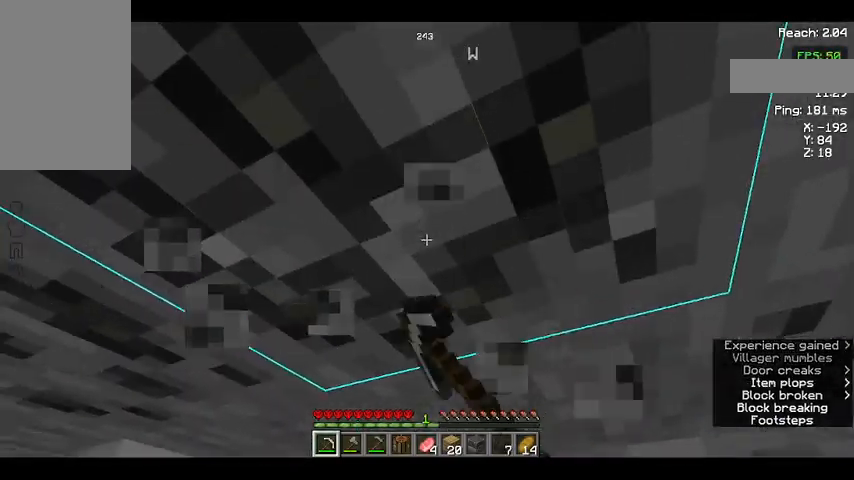
{"keys": [], "mouse": ["left"], "events": []}
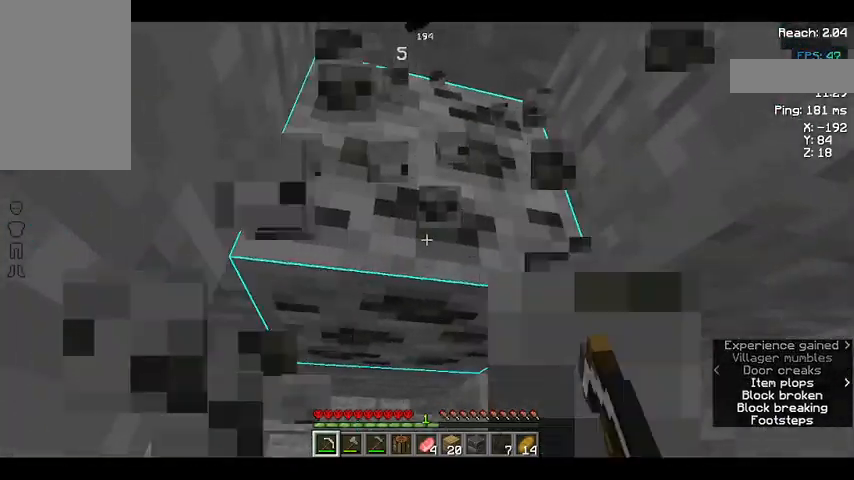
{"keys": [], "mouse": ["left"], "events": []}
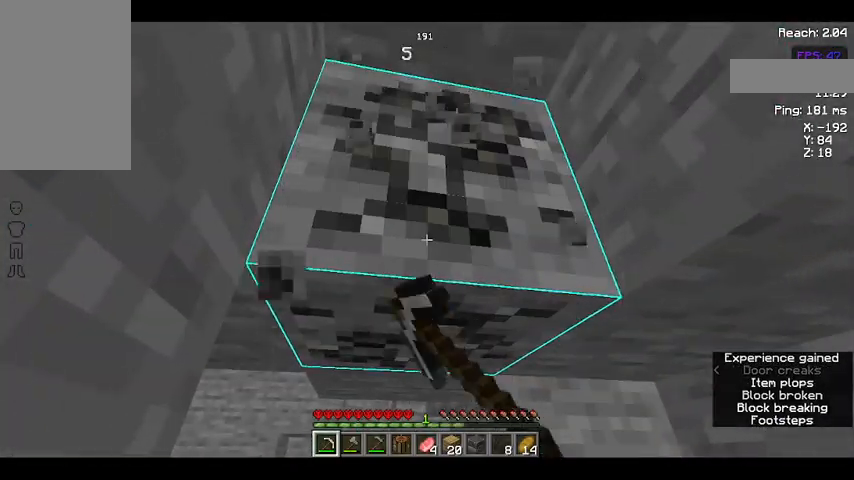
{"keys": [], "mouse": ["left"], "events": []}
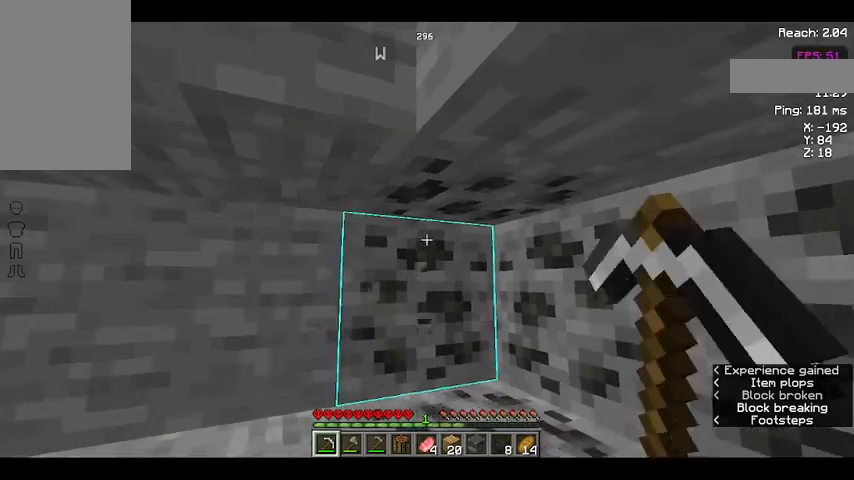
{"keys": [], "mouse": ["left"], "events": []}
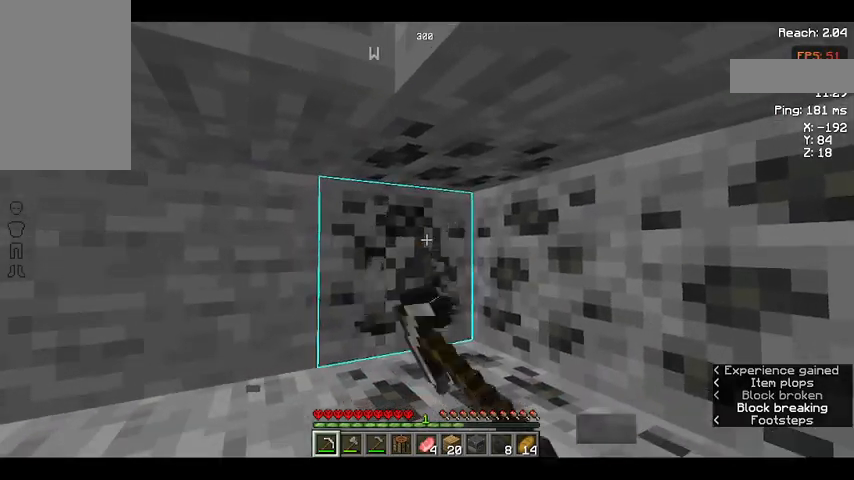
{"keys": [], "mouse": ["left"], "events": []}
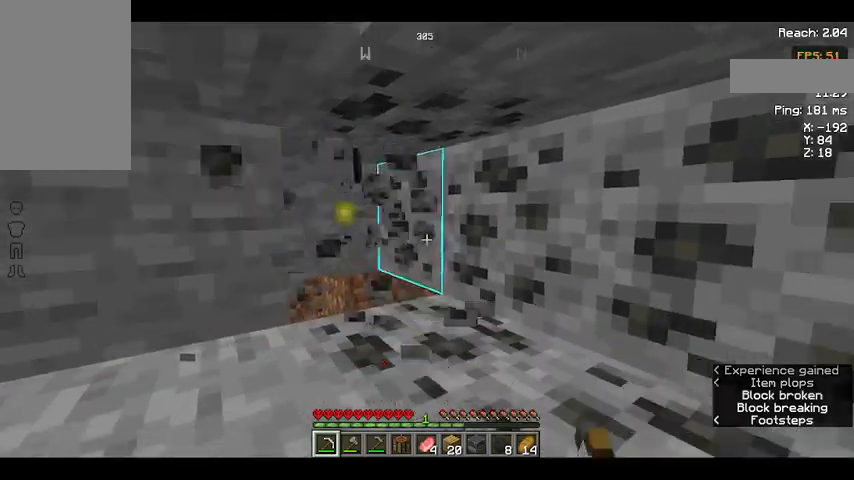
{"keys": [], "mouse": ["left"], "events": []}
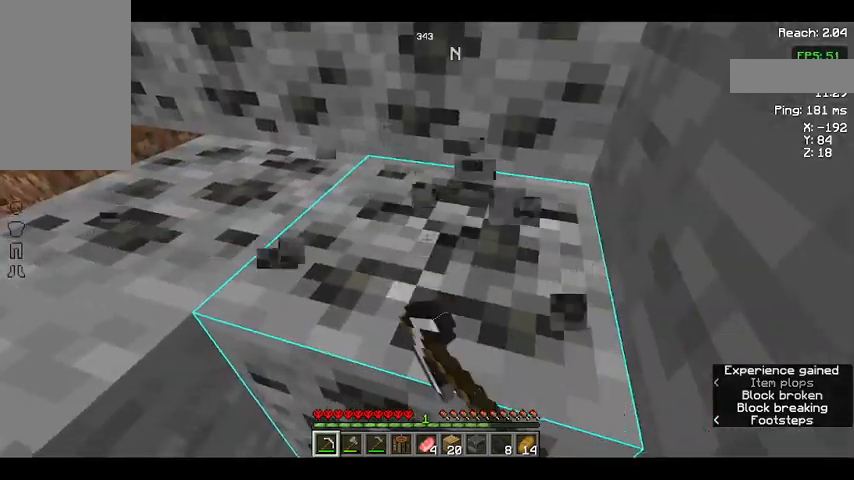
{"keys": [], "mouse": ["left"], "events": []}
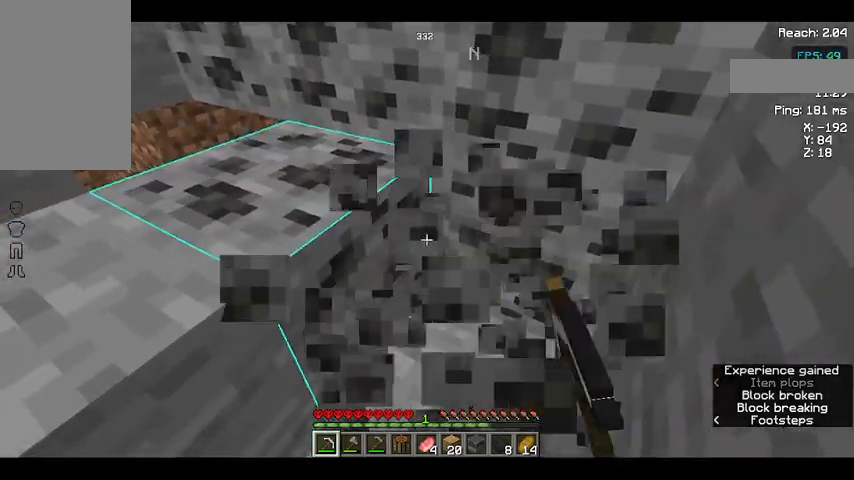
{"keys": [], "mouse": ["left"], "events": [[200, "w", "down"], [467, "w", "up"]]}
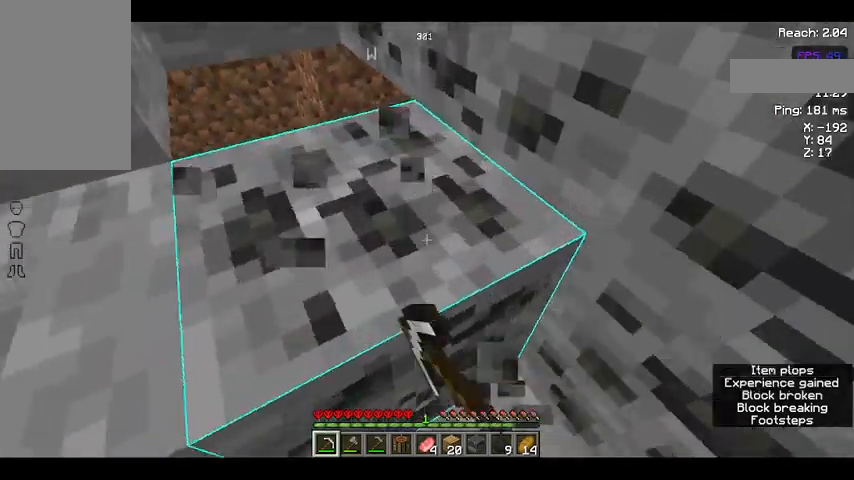
{"keys": ["w"], "mouse": ["left"], "events": [[200, "w", "down"]]}
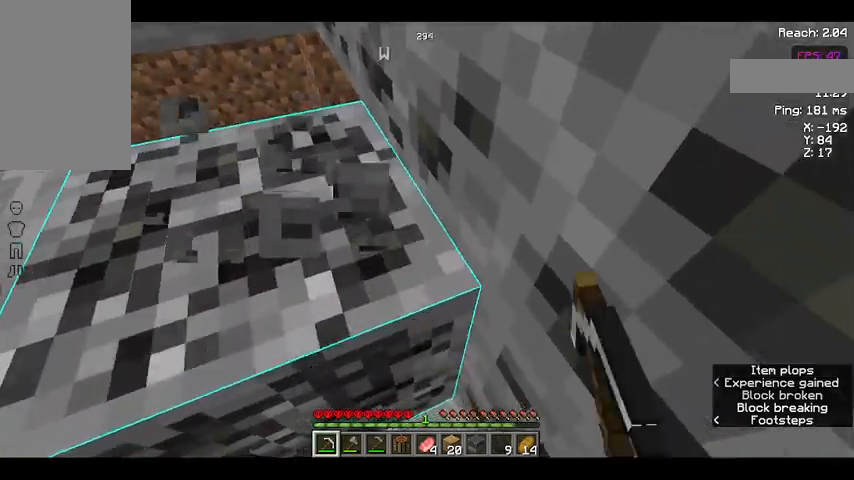
{"keys": [], "mouse": ["left"], "events": [[233, "w", "up"]]}
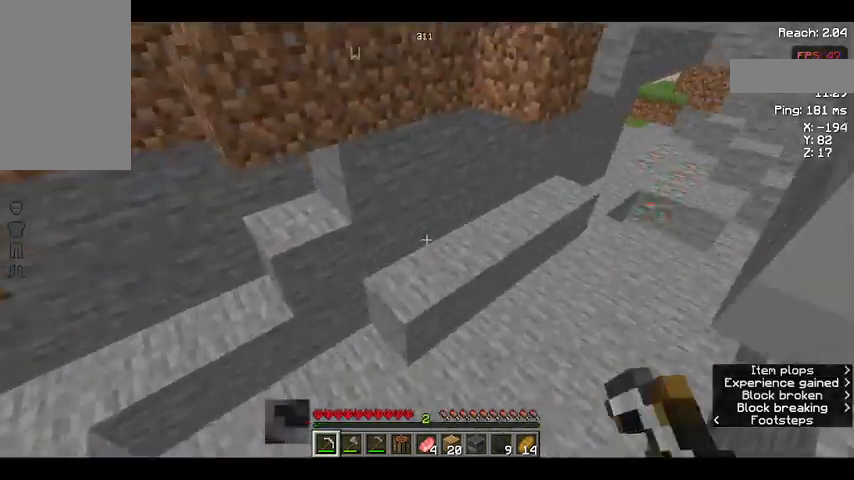
{"keys": [], "mouse": ["left"], "events": []}
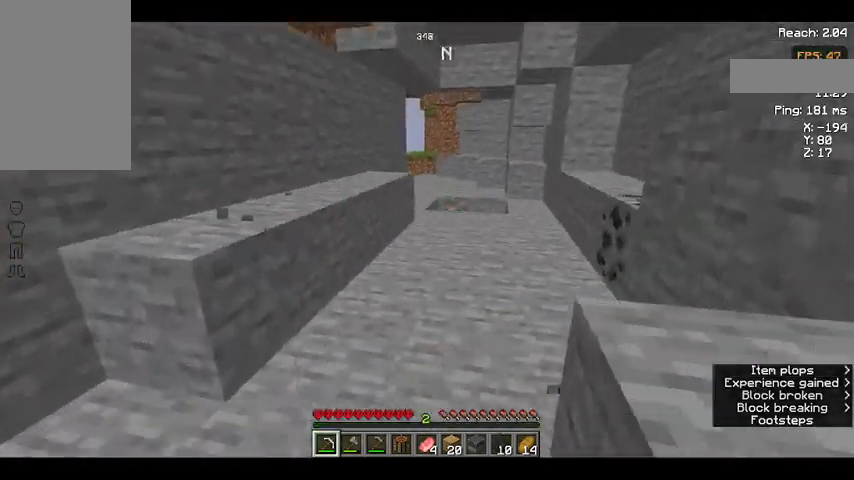
{"keys": [], "mouse": [], "events": [[133, "mouse_left", "up"]]}
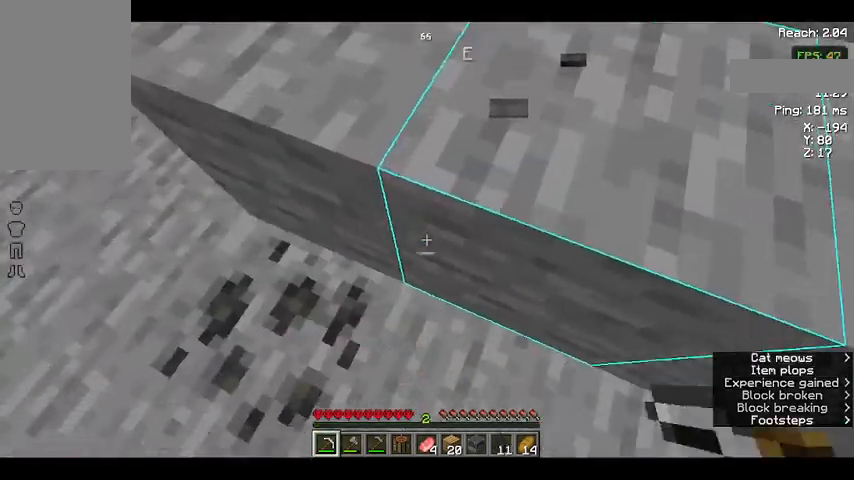
{"keys": [], "mouse": ["left"], "events": [[200, "d", "down"], [300, "d", "up"], [467, "mouse_left", "down"]]}
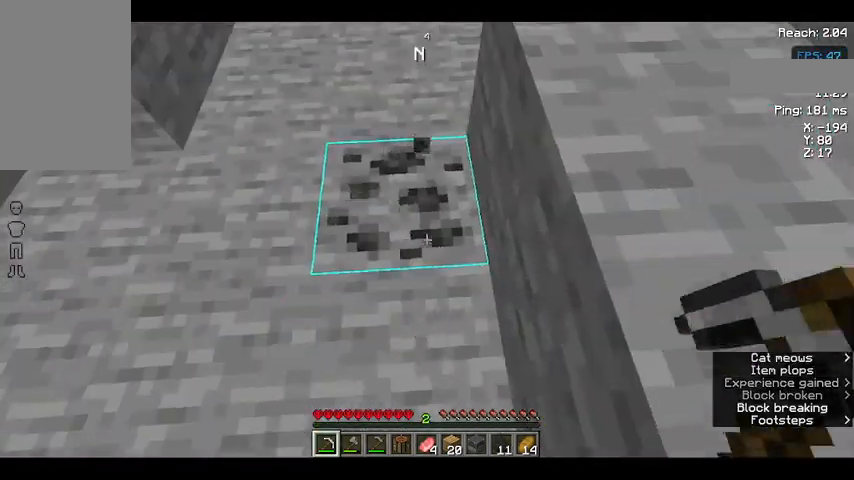
{"keys": [], "mouse": ["left"], "events": []}
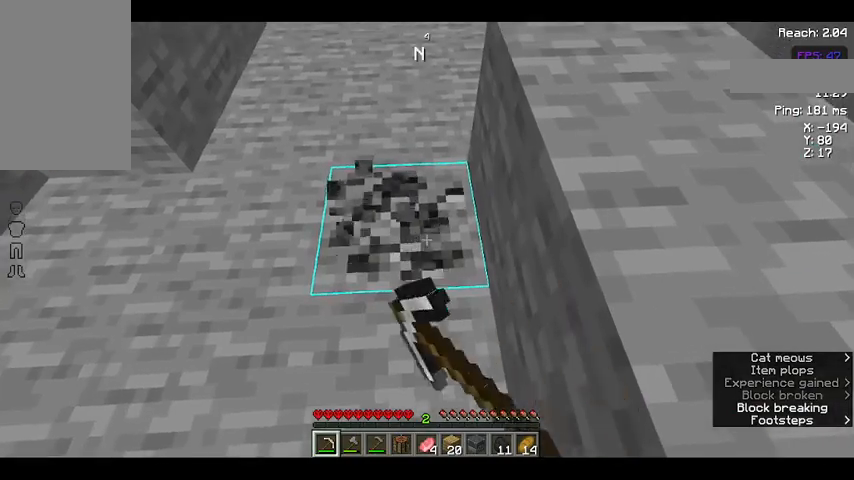
{"keys": ["w"], "mouse": [], "events": [[267, "mouse_left", "up"], [500, "w", "down"]]}
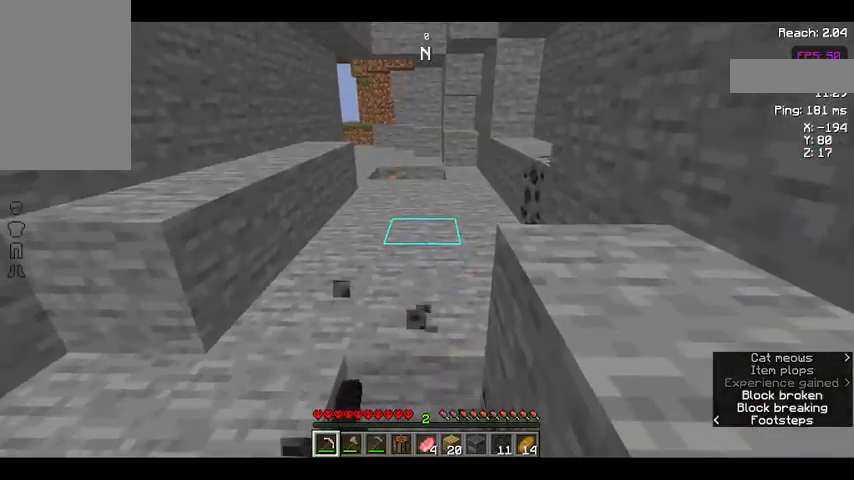
{"keys": [], "mouse": [], "events": [[267, "w", "up"]]}
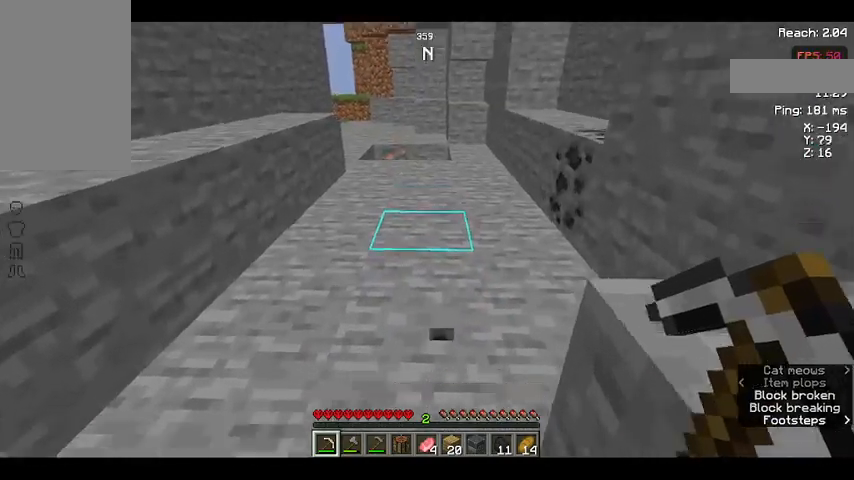
{"keys": ["w"], "mouse": [], "events": [[100, "w", "down"]]}
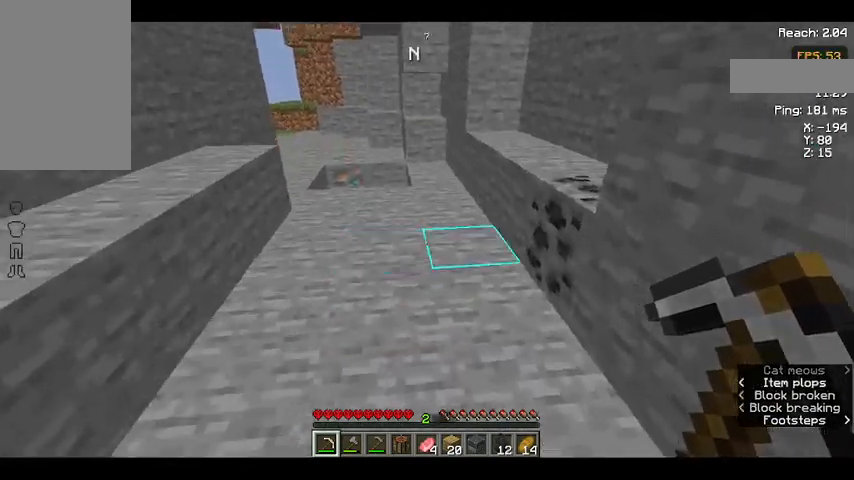
{"keys": [], "mouse": ["left"], "events": [[233, "mouse_left", "down"], [333, "w", "up"]]}
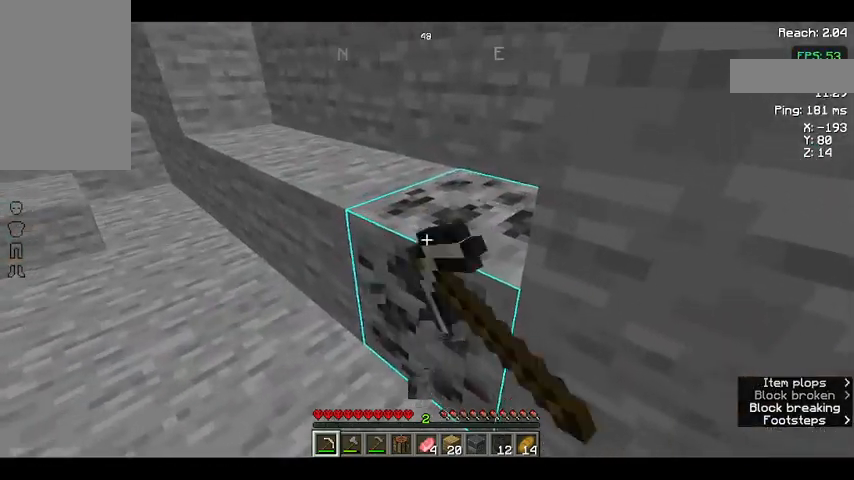
{"keys": [], "mouse": ["left"], "events": [[333, "a", "down"], [467, "a", "up"]]}
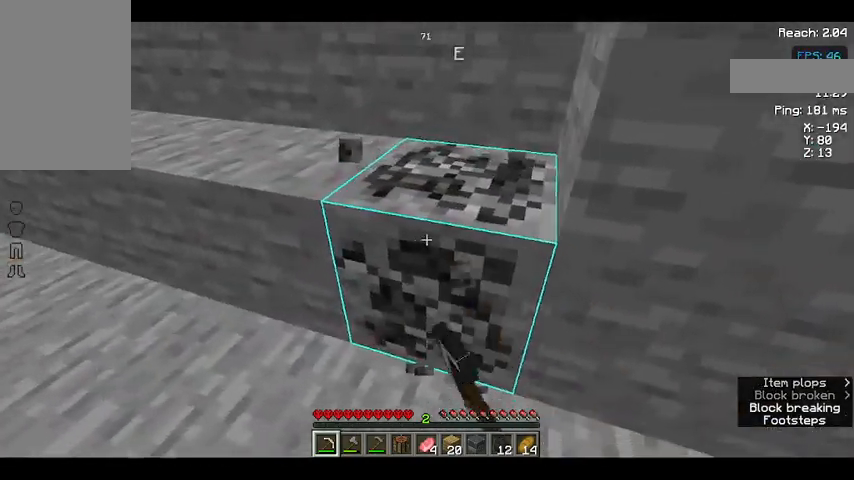
{"keys": ["w"], "mouse": [], "events": [[233, "w", "down"], [333, "mouse_left", "up"]]}
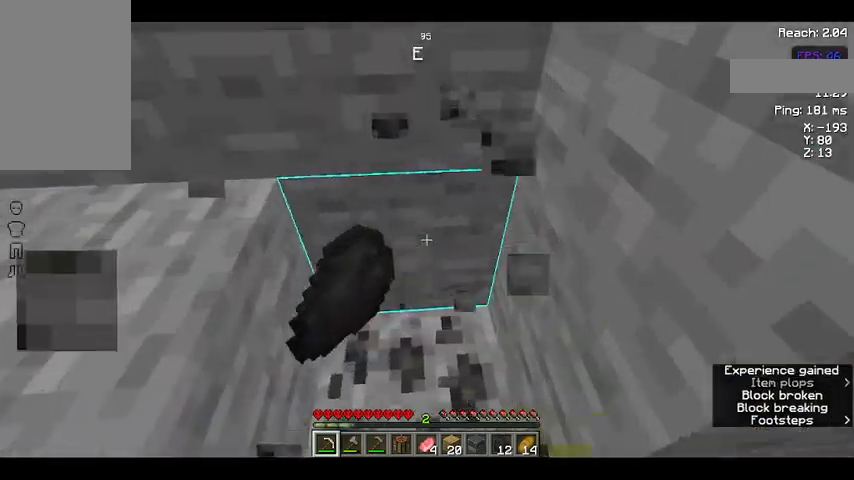
{"keys": [], "mouse": ["left"], "events": [[167, "w", "up"], [500, "mouse_left", "down"]]}
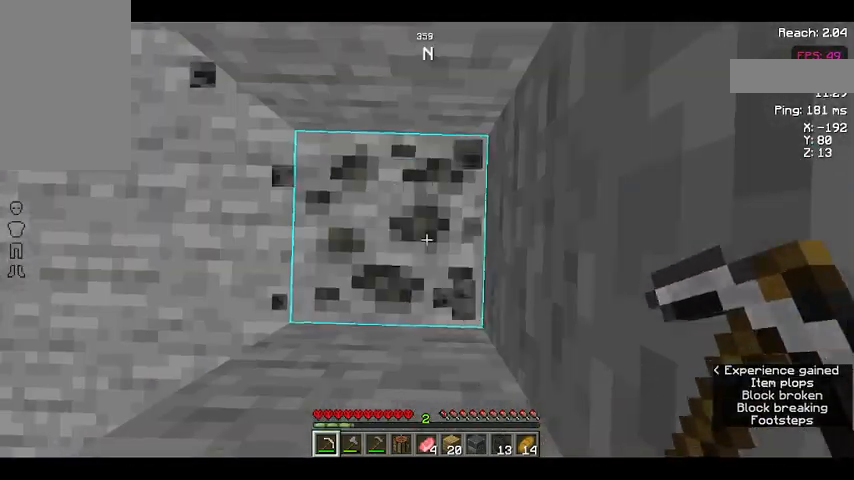
{"keys": [], "mouse": ["left"], "events": []}
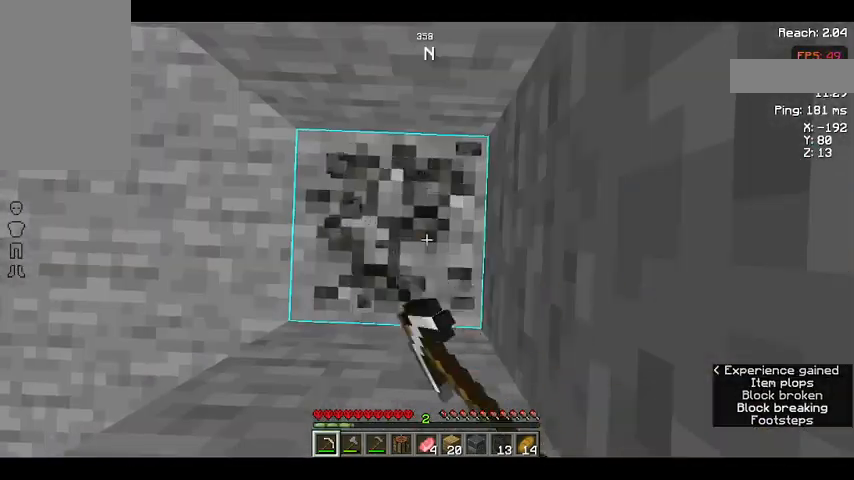
{"keys": [], "mouse": ["left"], "events": []}
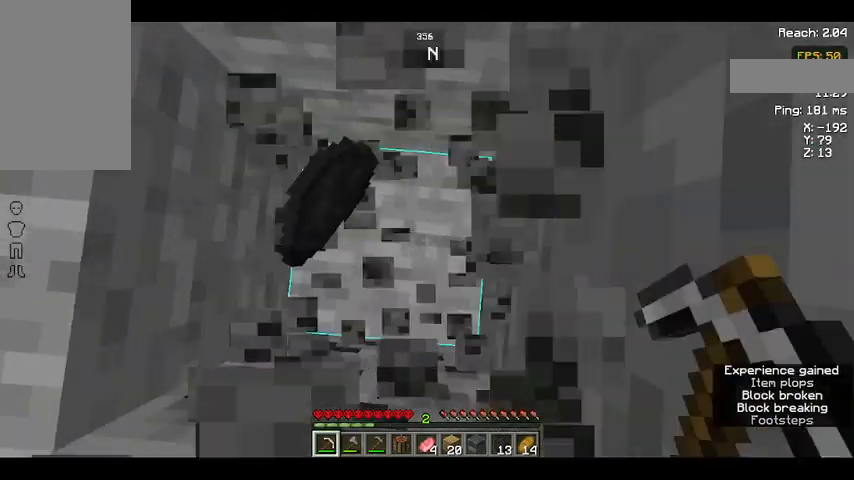
{"keys": [], "mouse": [], "events": [[200, "mouse_left", "up"]]}
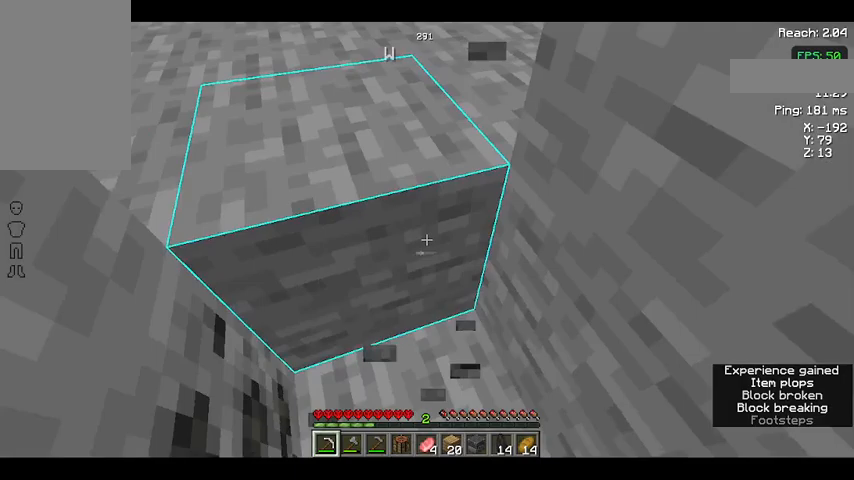
{"keys": [], "mouse": ["left"], "events": [[200, "mouse_left", "down"]]}
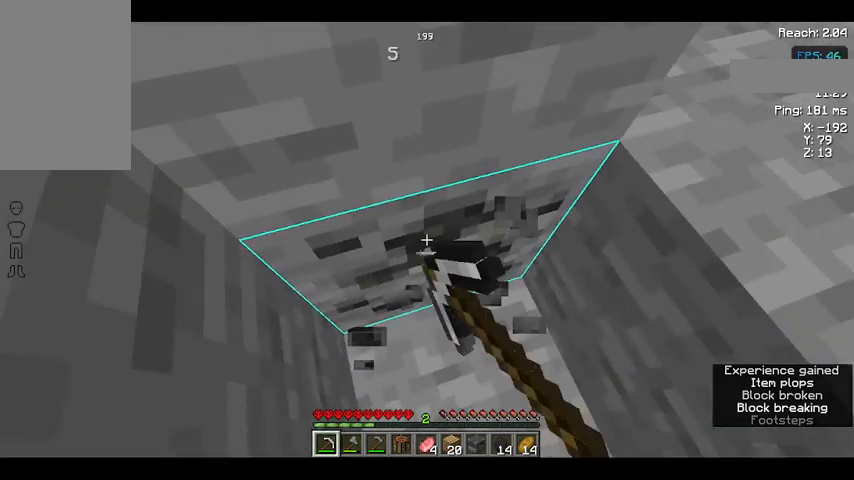
{"keys": [], "mouse": ["left"], "events": []}